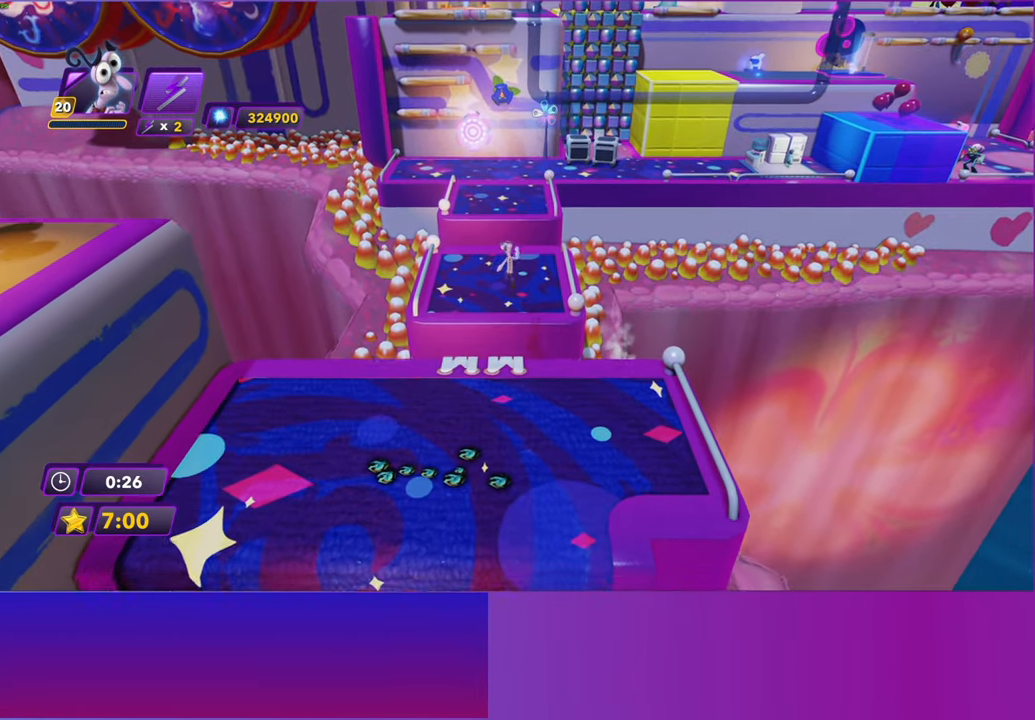
Gameplay with a controller (Xbox layout); each line is a JSON object with the inputs held at the frame after it. "events" lists button and stick changes between this image and that frame as [ms after this image, input, new state], when the widget could be followed in between. Not read: right_stick.
{"buttons": [], "left_stick": "up", "events": []}
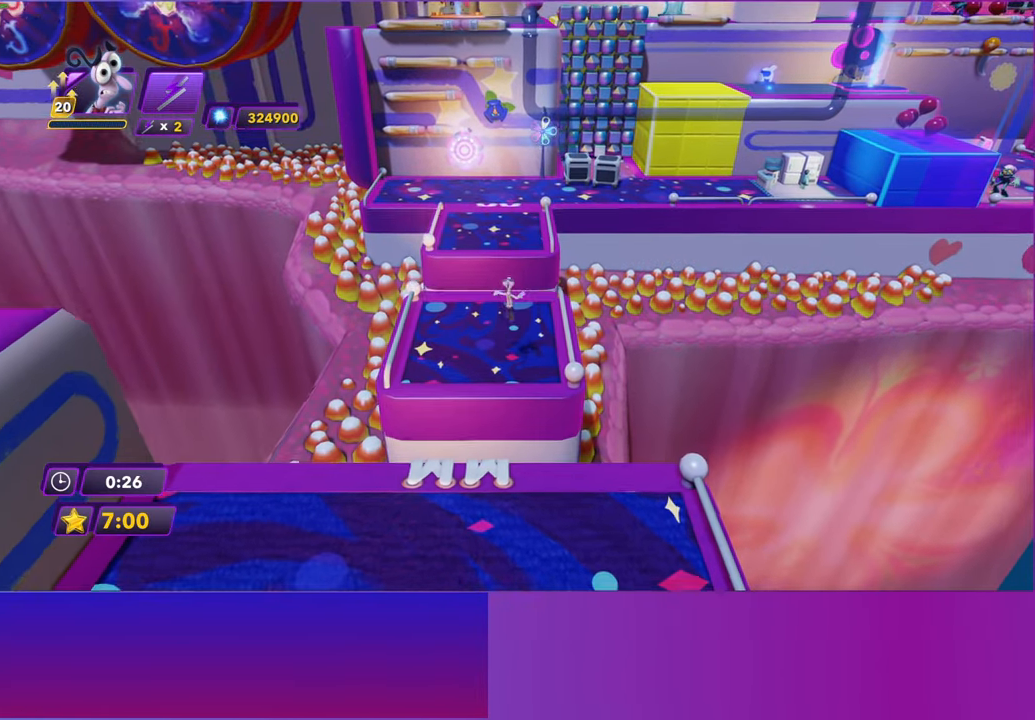
{"buttons": [], "left_stick": "up", "events": []}
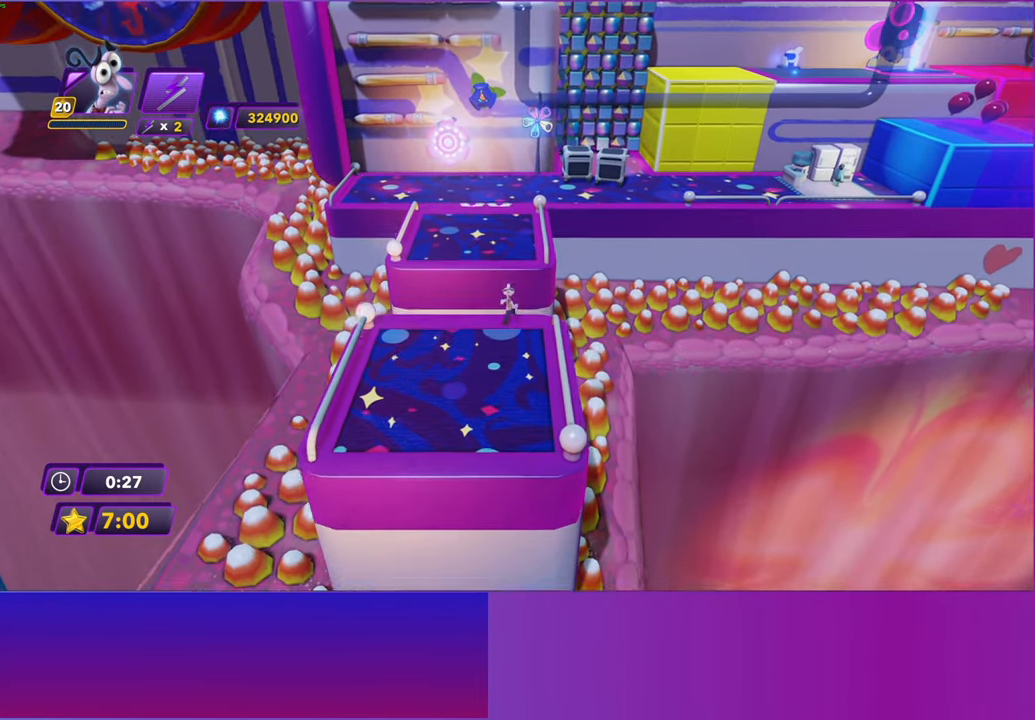
{"buttons": [], "left_stick": "up", "events": [[33, "A", "down"], [133, "A", "up"]]}
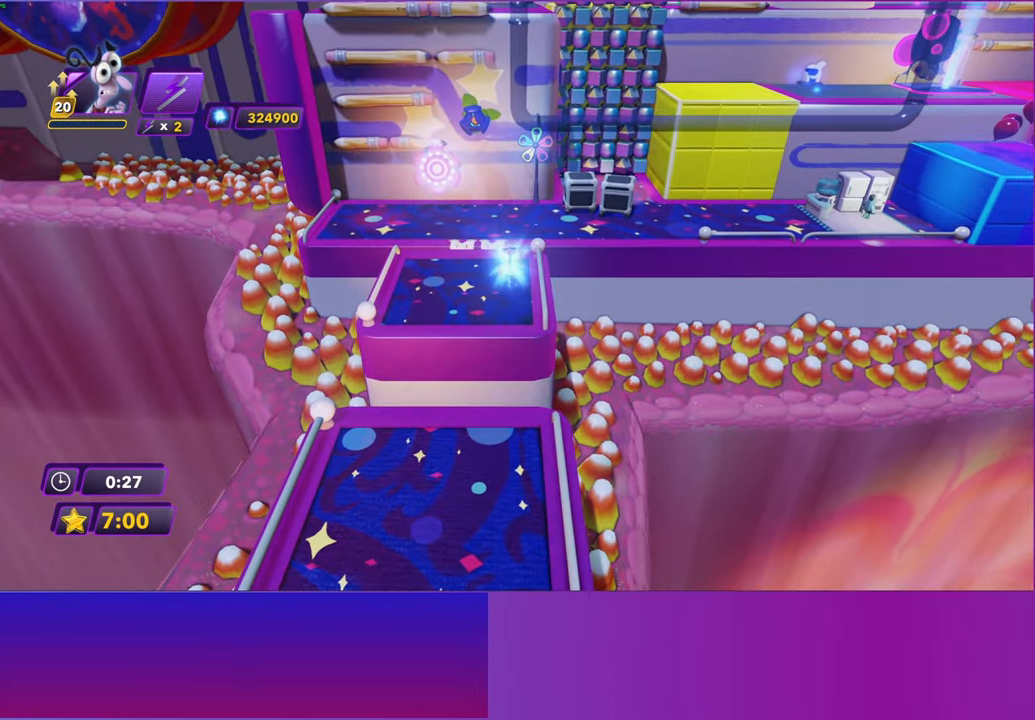
{"buttons": [], "left_stick": "up", "events": []}
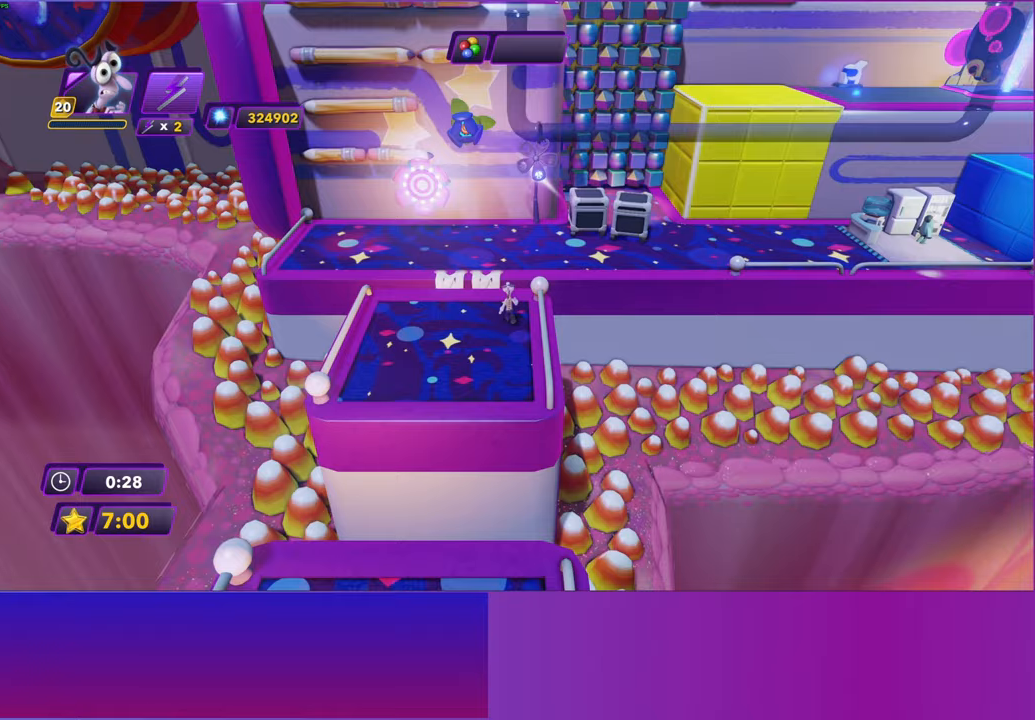
{"buttons": [], "left_stick": "up-right", "events": [[433, "left_stick", "up-right"]]}
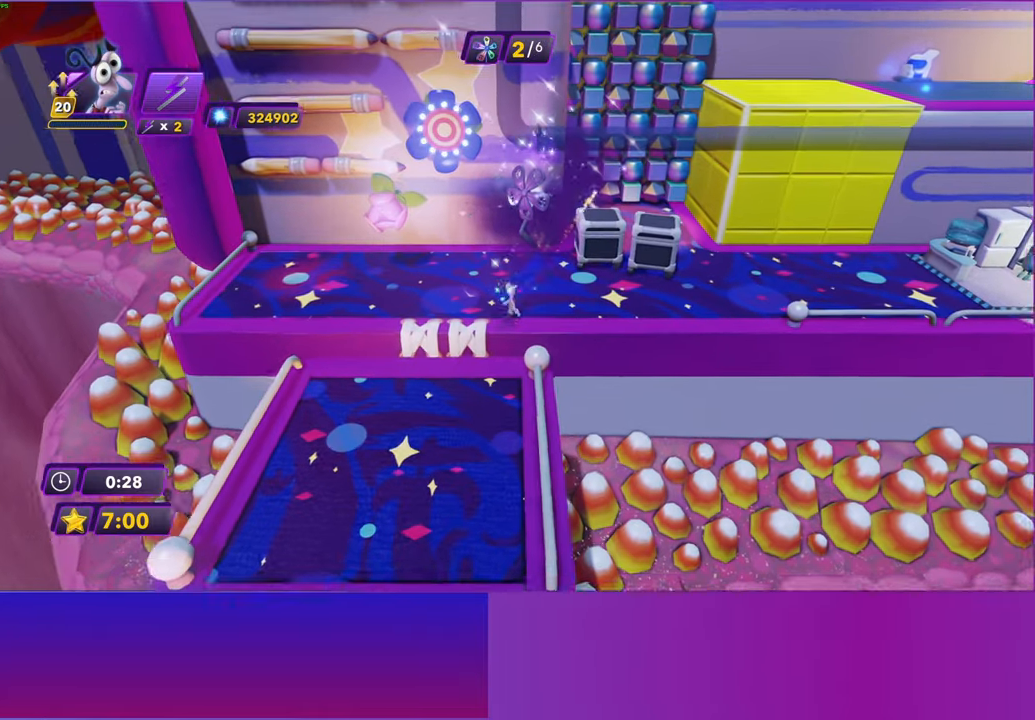
{"buttons": [], "left_stick": "right", "events": [[50, "B", "down"], [50, "left_stick", "right"], [133, "B", "up"], [250, "B", "down"], [317, "B", "up"], [450, "B", "down"], [500, "B", "up"]]}
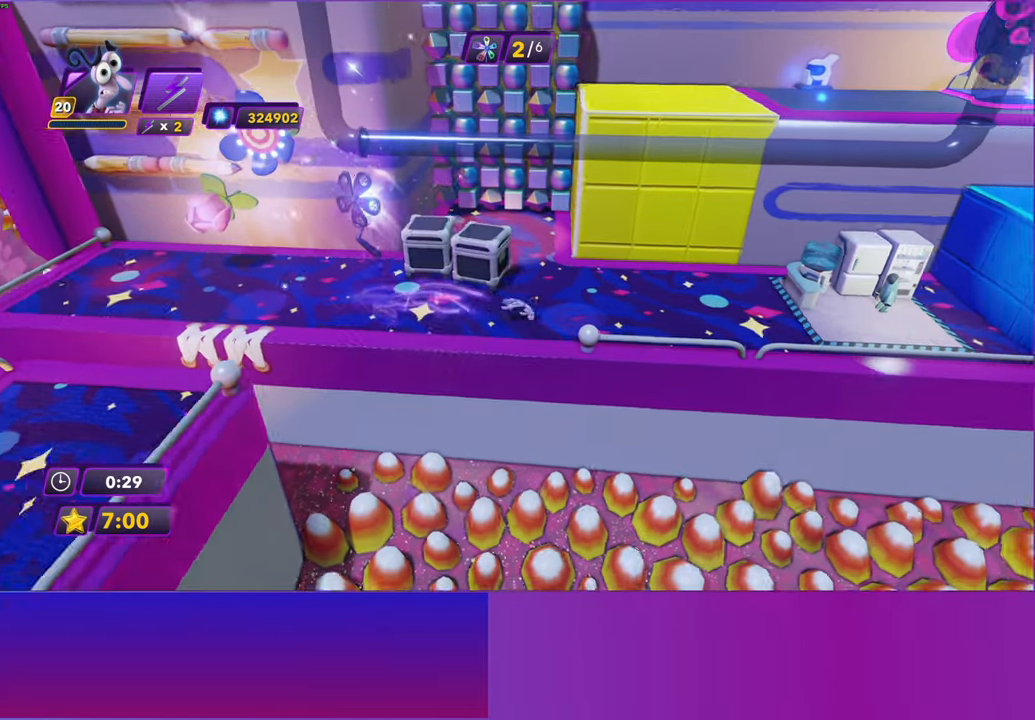
{"buttons": [], "left_stick": "right", "events": [[117, "B", "down"], [183, "B", "up"], [300, "B", "down"], [383, "B", "up"]]}
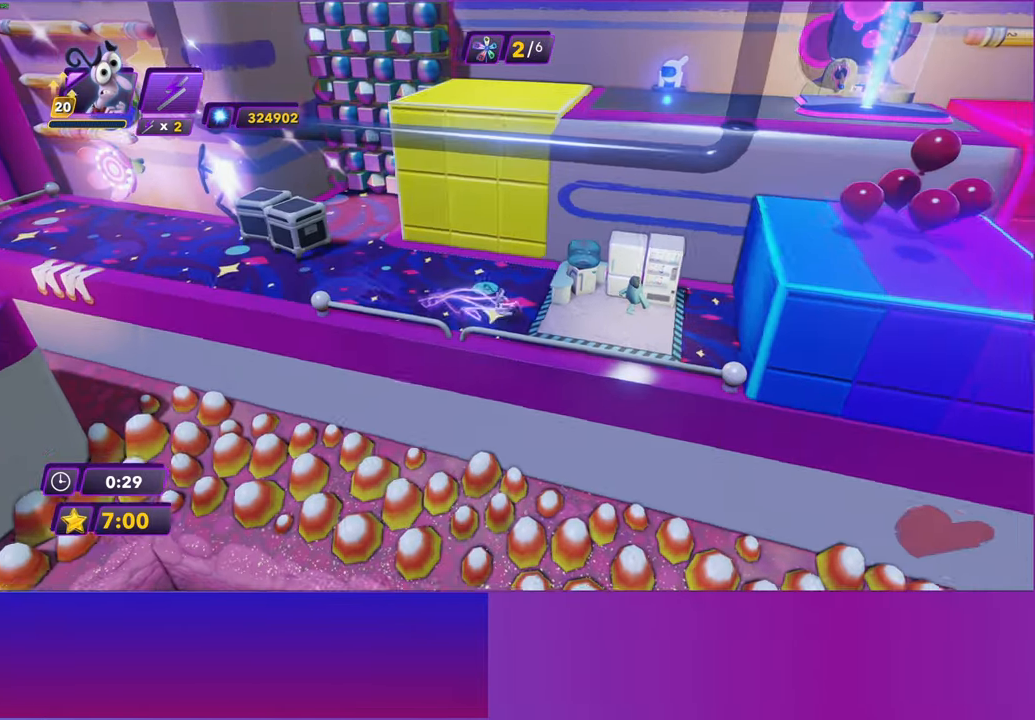
{"buttons": [], "left_stick": "down-right", "events": [[67, "left_stick", "down-right"], [317, "A", "down"], [433, "A", "up"]]}
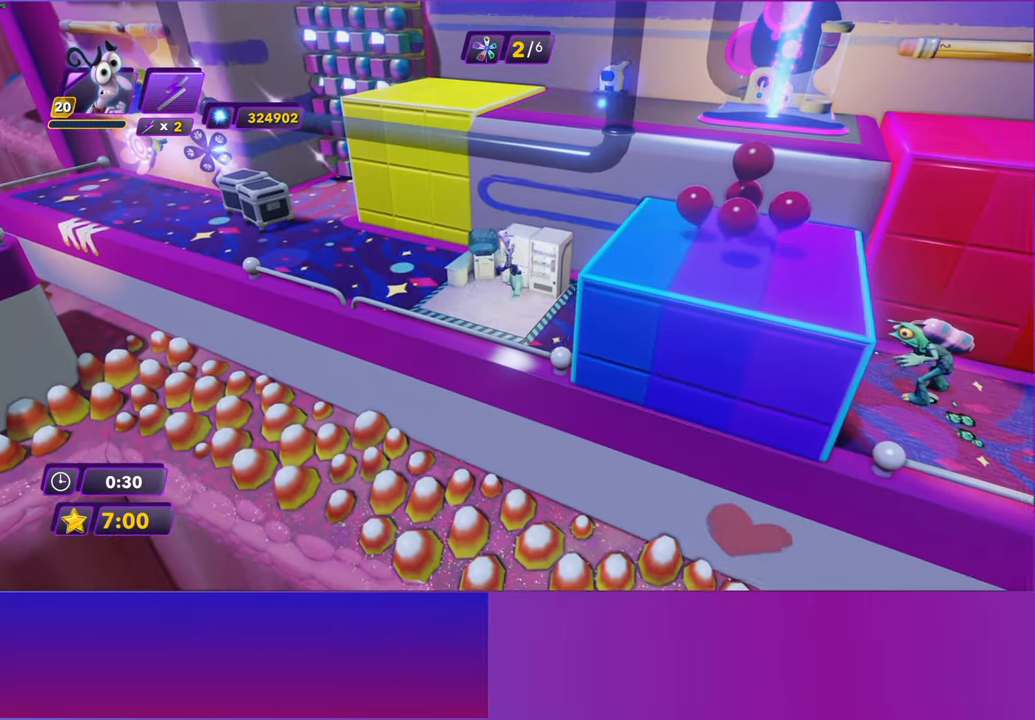
{"buttons": [], "left_stick": "right", "events": [[50, "A", "down"], [250, "A", "up"], [300, "left_stick", "right"]]}
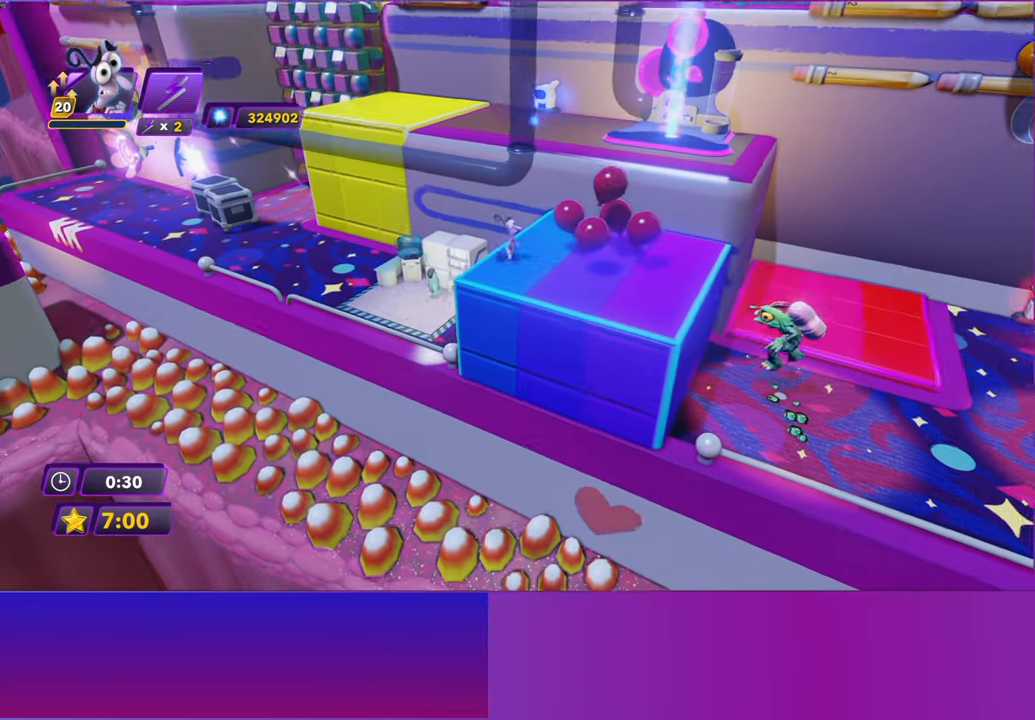
{"buttons": ["A"], "left_stick": "up-right", "events": [[183, "A", "down"], [300, "A", "up"], [400, "A", "down"], [467, "left_stick", "up-right"]]}
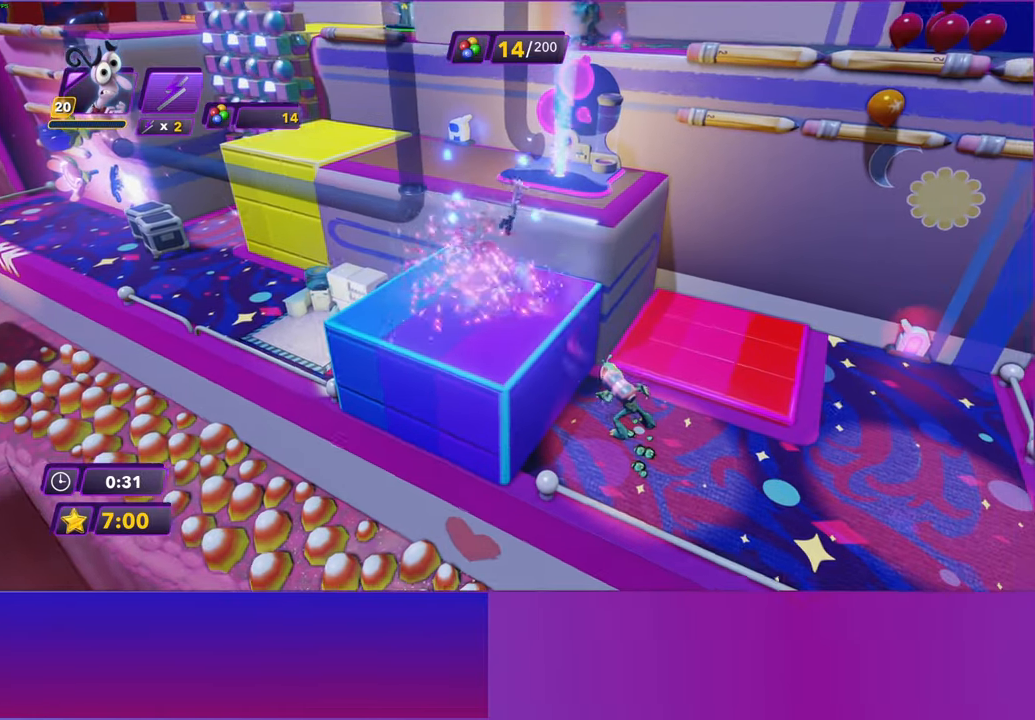
{"buttons": [], "left_stick": "up-right", "events": [[17, "A", "up"], [67, "R2", "down"], [100, "left_stick", "up"], [167, "R2", "up"], [333, "left_stick", "up-right"]]}
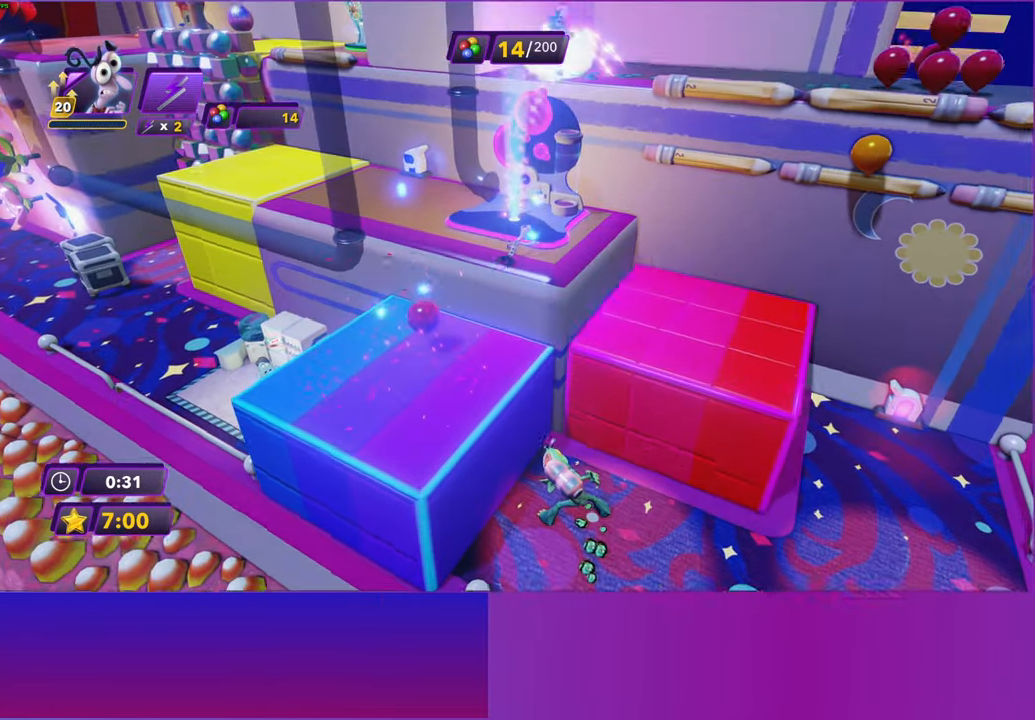
{"buttons": ["A"], "left_stick": "right", "events": [[67, "left_stick", "right"], [233, "A", "down"], [350, "A", "up"], [467, "A", "down"]]}
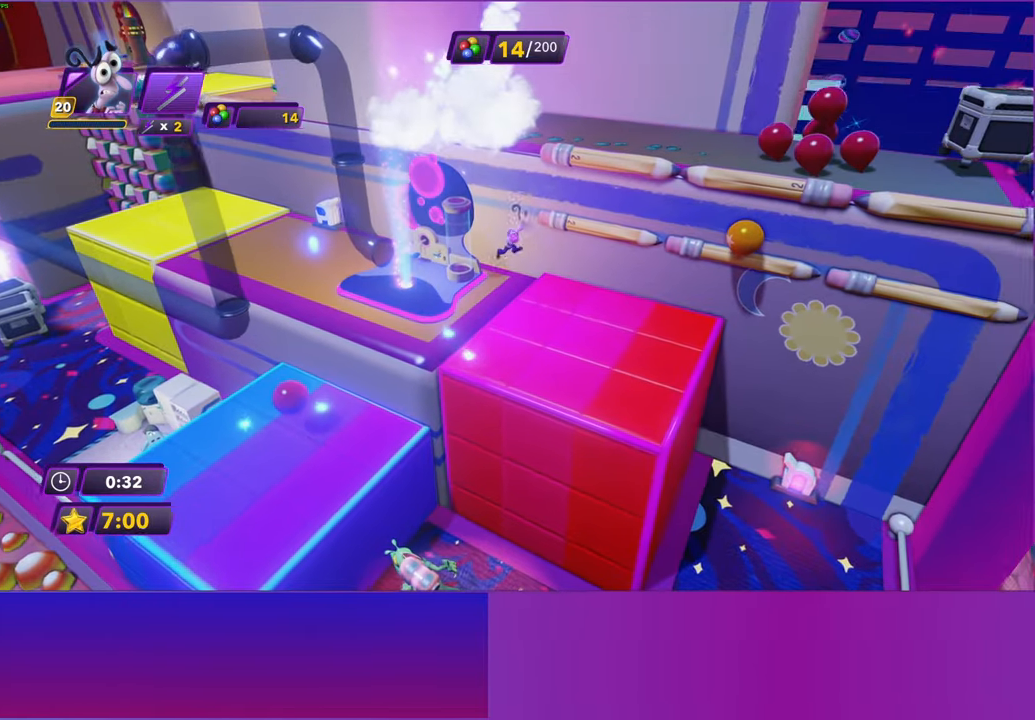
{"buttons": [], "left_stick": "up-right", "events": [[83, "A", "up"], [117, "left_stick", "up-right"]]}
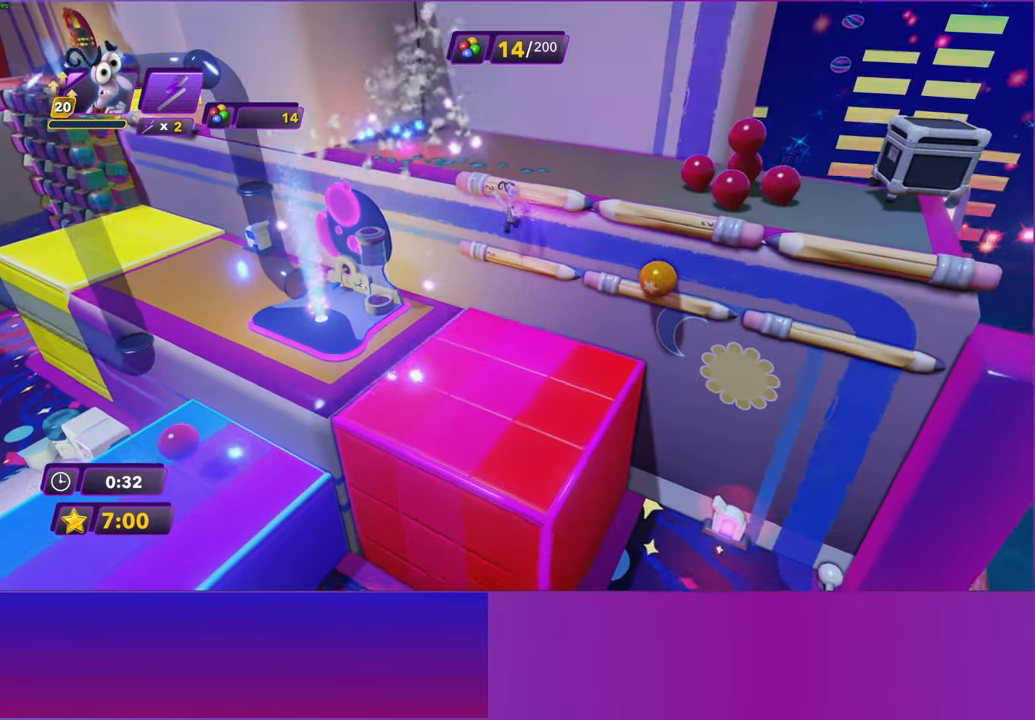
{"buttons": [], "left_stick": "up-right", "events": [[83, "A", "down"], [167, "A", "up"]]}
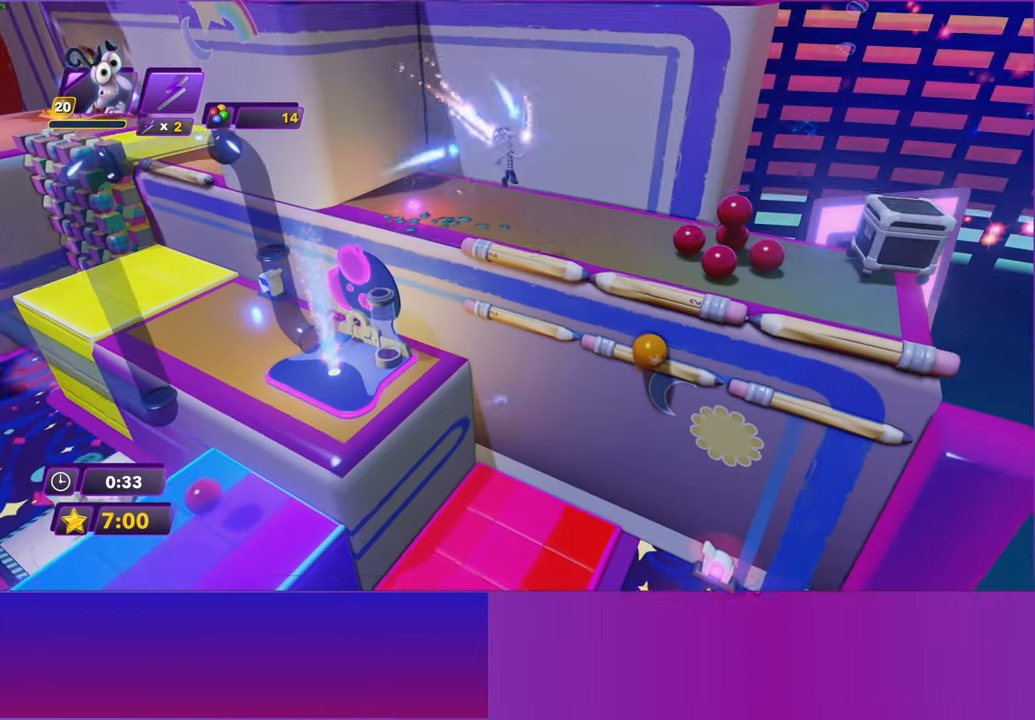
{"buttons": ["START"], "left_stick": "up-right", "events": [[467, "START", "down"]]}
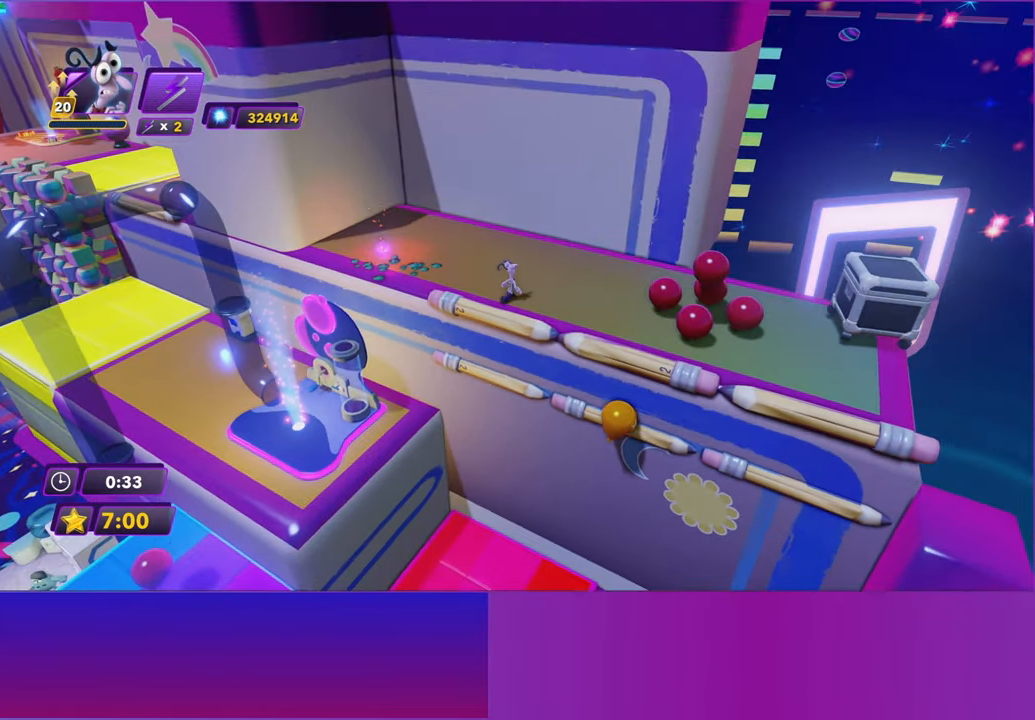
{"buttons": [], "left_stick": "center", "events": [[50, "left_stick", "center"], [67, "START", "up"], [200, "A", "down"], [267, "A", "up"], [383, "A", "down"], [467, "A", "up"]]}
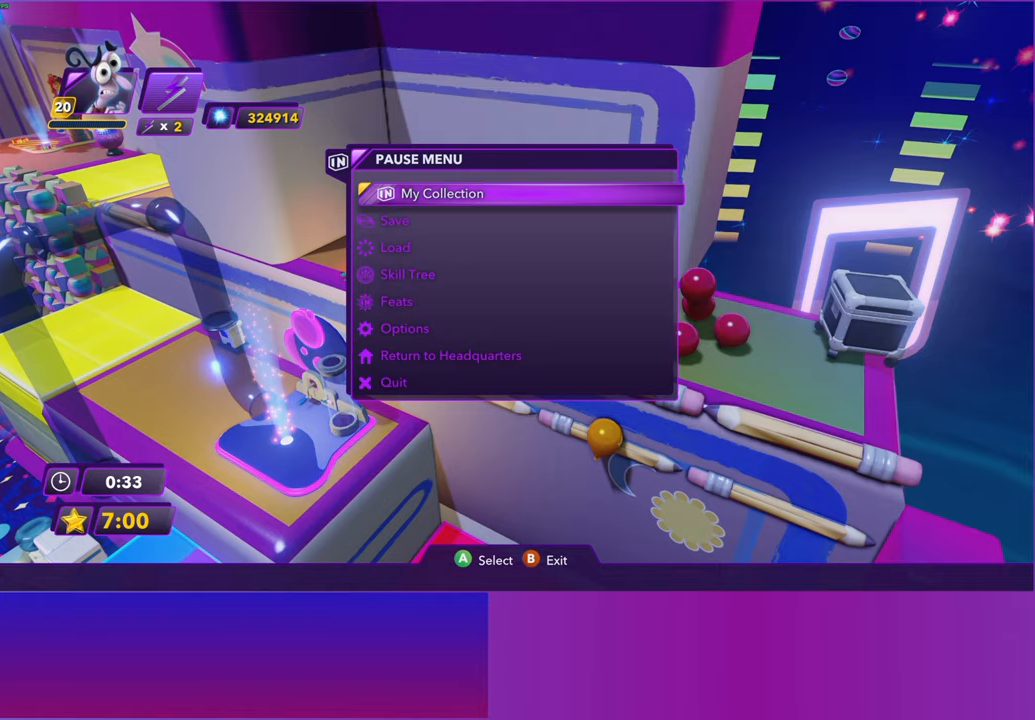
{"buttons": [], "left_stick": "center", "events": [[67, "A", "down"], [133, "A", "up"], [250, "A", "down"], [317, "A", "up"], [433, "A", "down"], [500, "A", "up"]]}
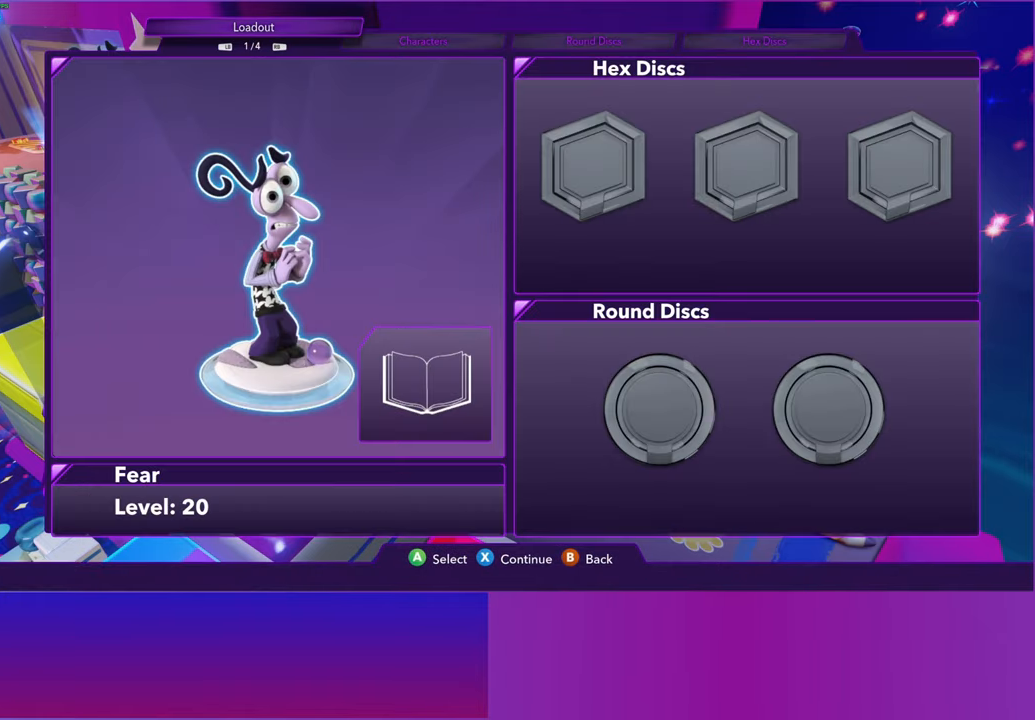
{"buttons": ["A"], "left_stick": "center", "events": [[100, "A", "down"], [183, "A", "up"], [283, "A", "down"], [367, "A", "up"], [467, "A", "down"]]}
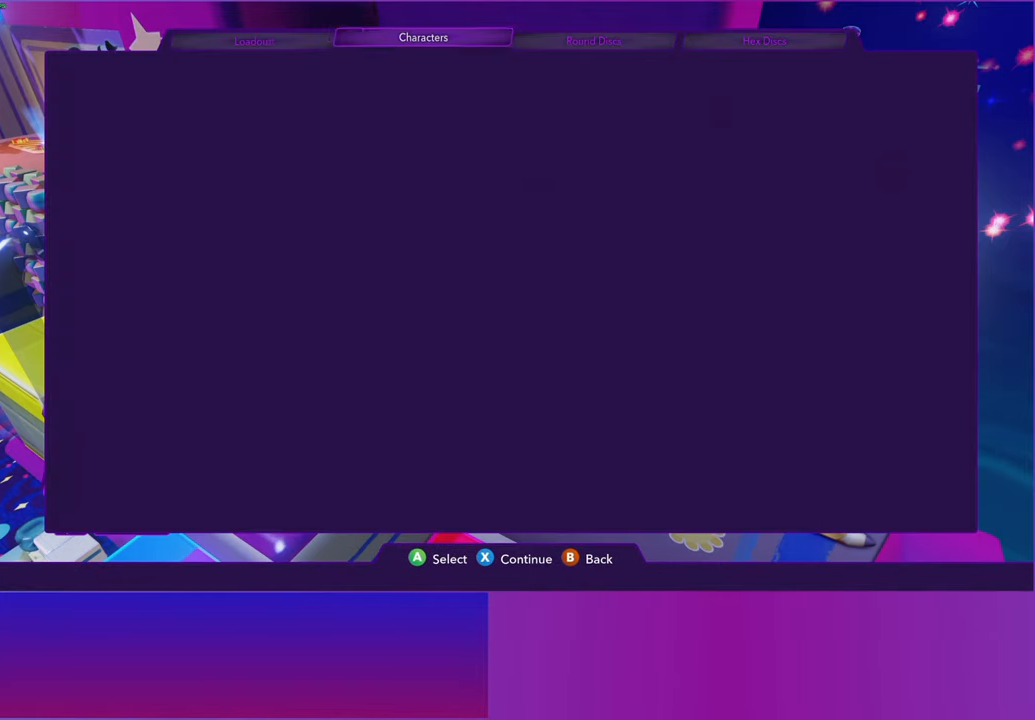
{"buttons": ["X"], "left_stick": "center", "events": [[67, "A", "up"], [200, "A", "down"], [317, "A", "up"], [467, "X", "down"]]}
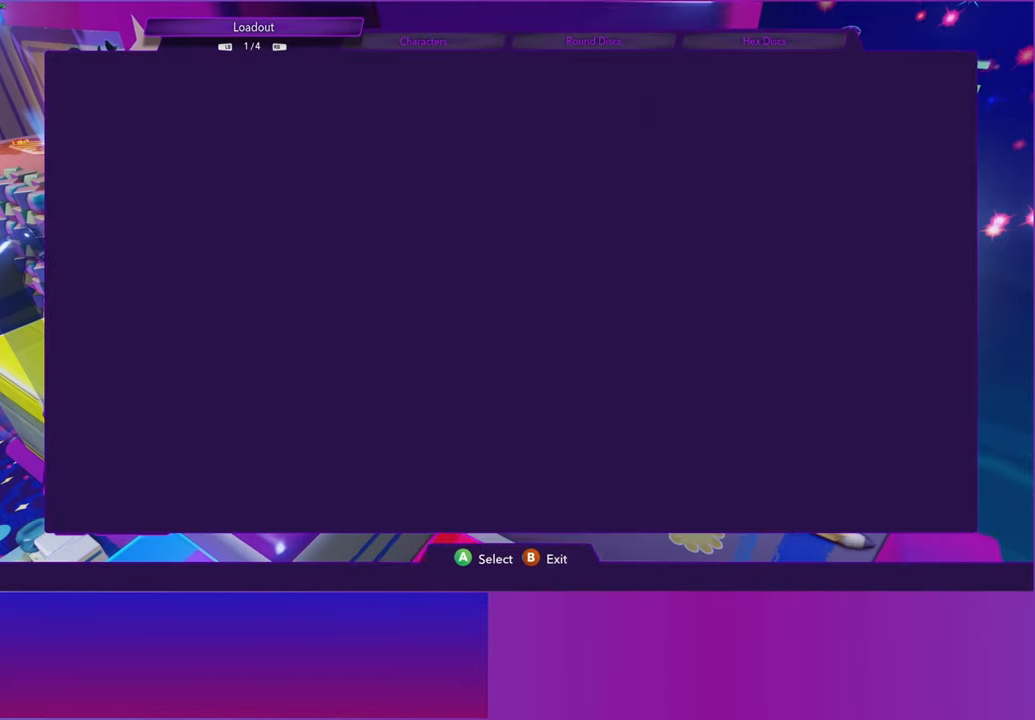
{"buttons": [], "left_stick": "down-right", "events": [[67, "X", "up"], [83, "left_stick", "right"], [500, "left_stick", "down-right"]]}
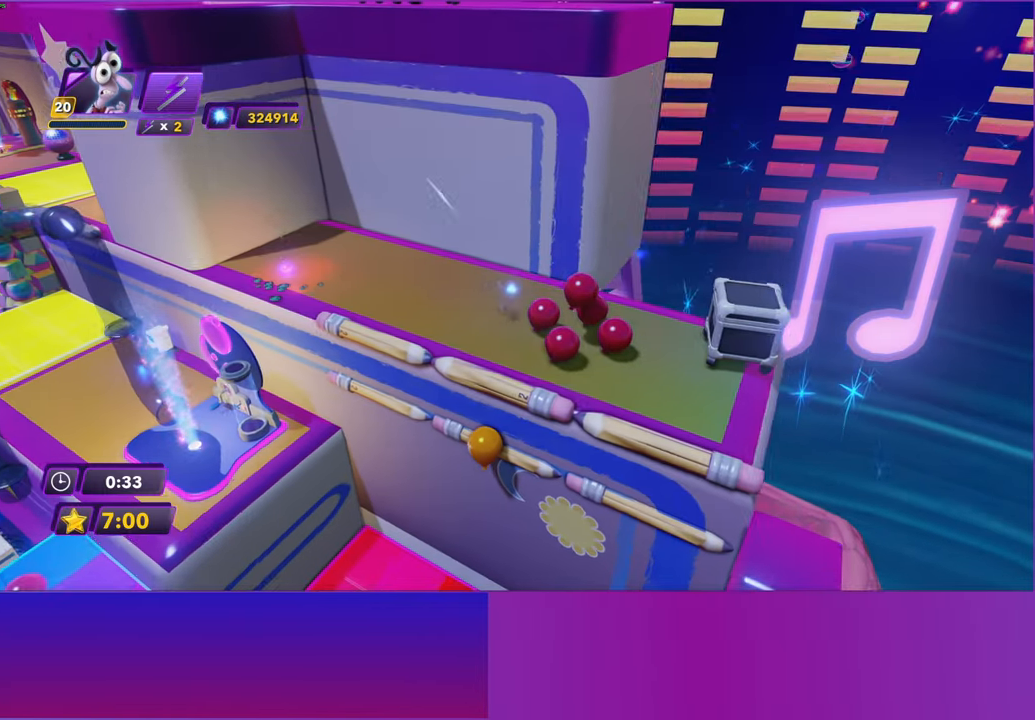
{"buttons": [], "left_stick": "down-right", "events": [[317, "A", "down"], [433, "A", "up"]]}
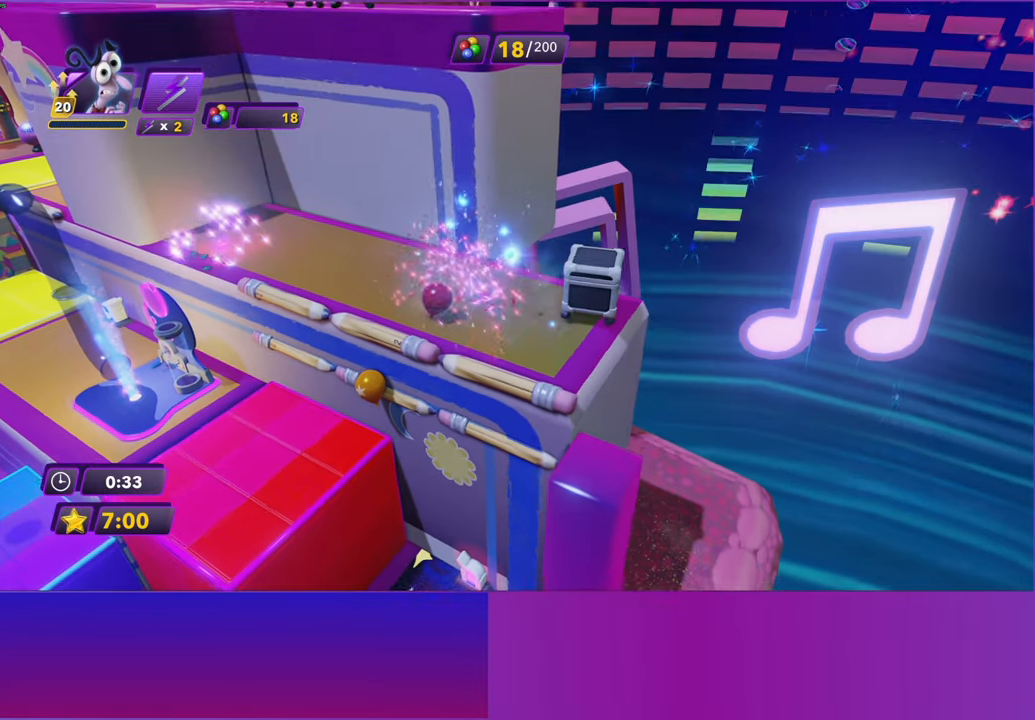
{"buttons": [], "left_stick": "up", "events": [[17, "left_stick", "right"], [33, "A", "down"], [133, "A", "up"], [350, "left_stick", "up"]]}
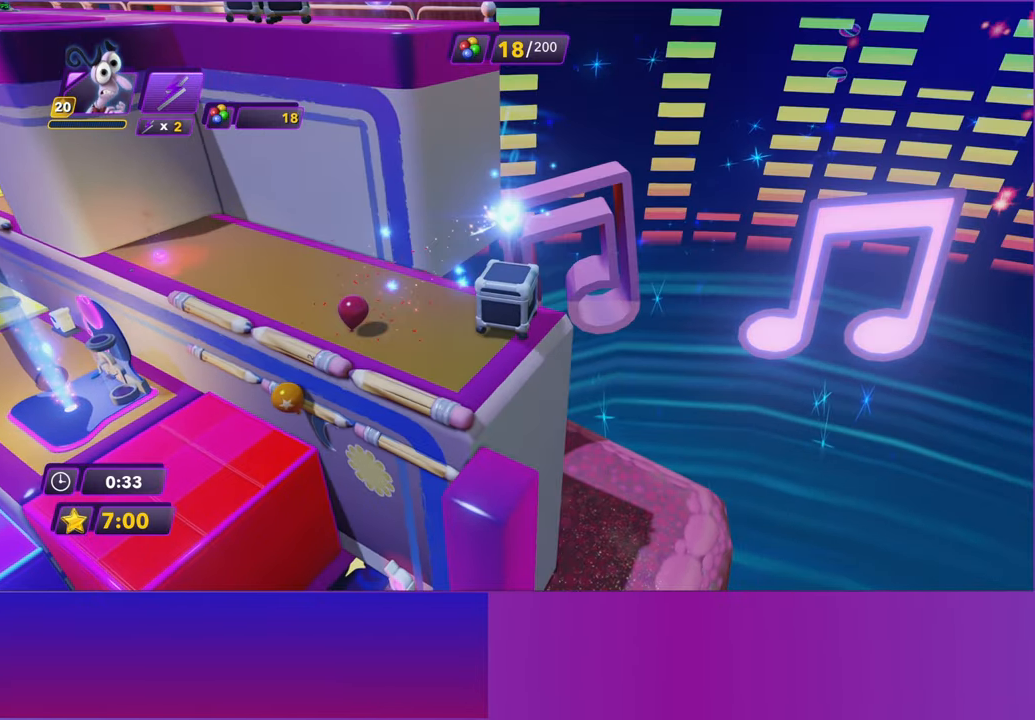
{"buttons": [], "left_stick": "center", "events": [[83, "left_stick", "center"]]}
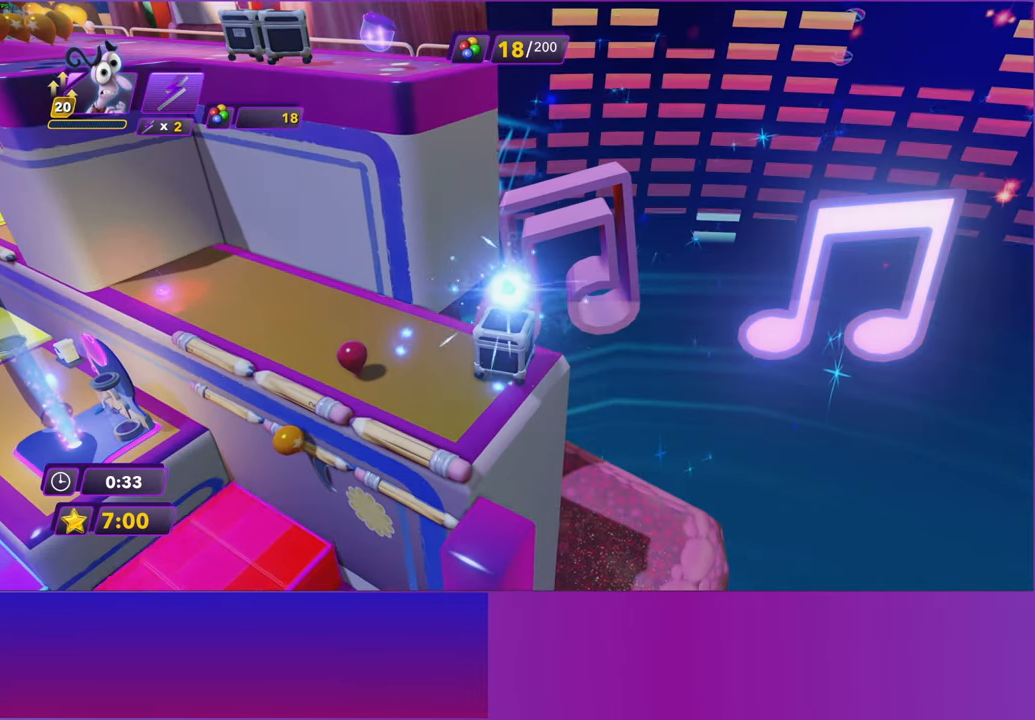
{"buttons": [], "left_stick": "up-left", "events": [[217, "left_stick", "up-left"], [267, "A", "down"], [450, "A", "up"]]}
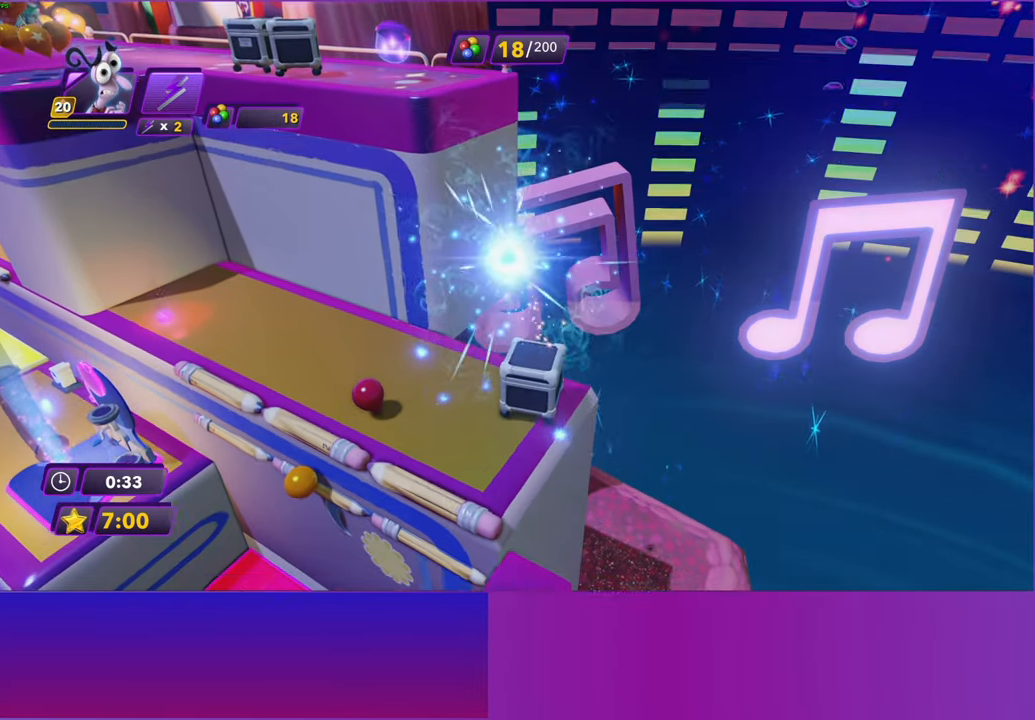
{"buttons": [], "left_stick": "up-left", "events": [[150, "A", "down"], [333, "A", "up"]]}
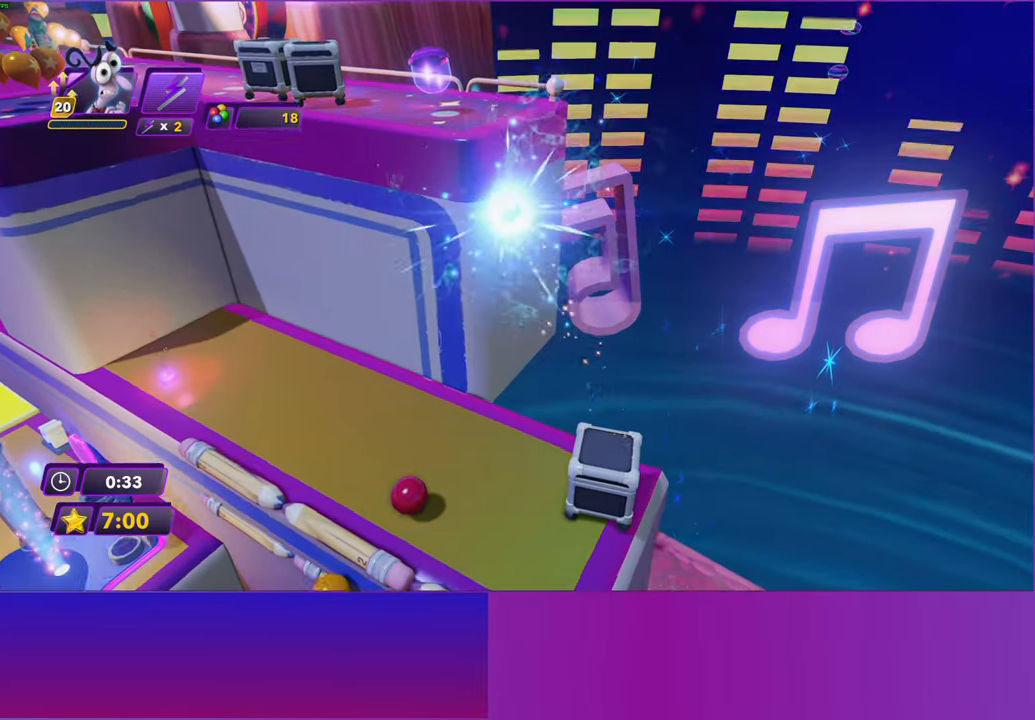
{"buttons": ["A"], "left_stick": "up-left", "events": [[50, "A", "down"], [183, "A", "up"], [367, "A", "down"]]}
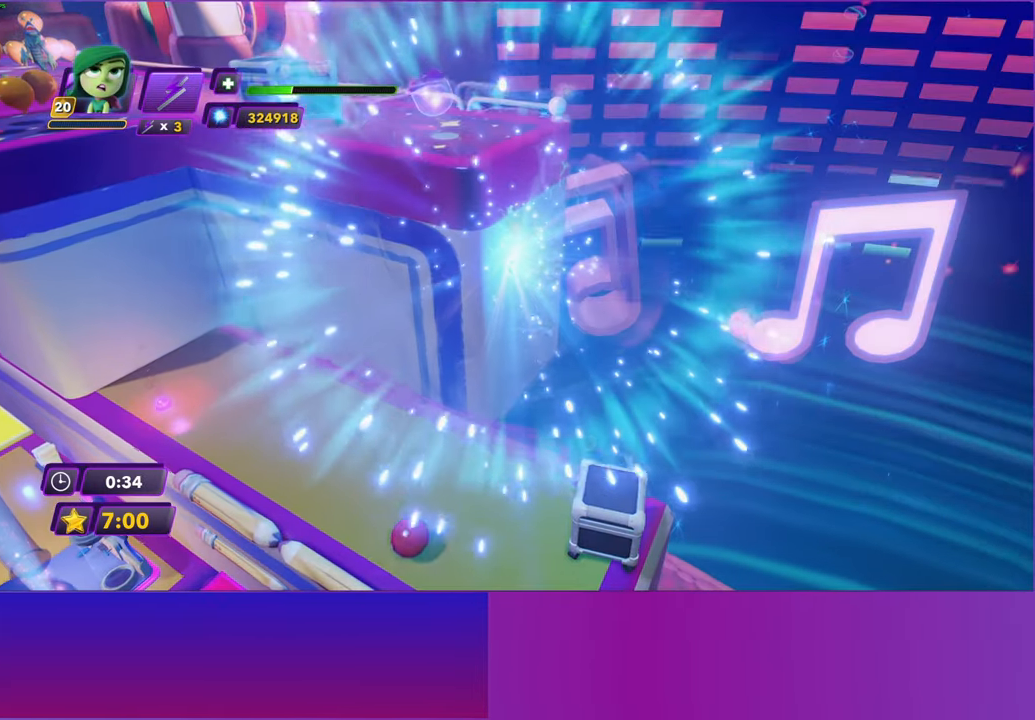
{"buttons": [], "left_stick": "down-left", "events": [[67, "A", "up"], [83, "left_stick", "left"], [200, "A", "down"], [300, "left_stick", "down-left"], [450, "A", "up"]]}
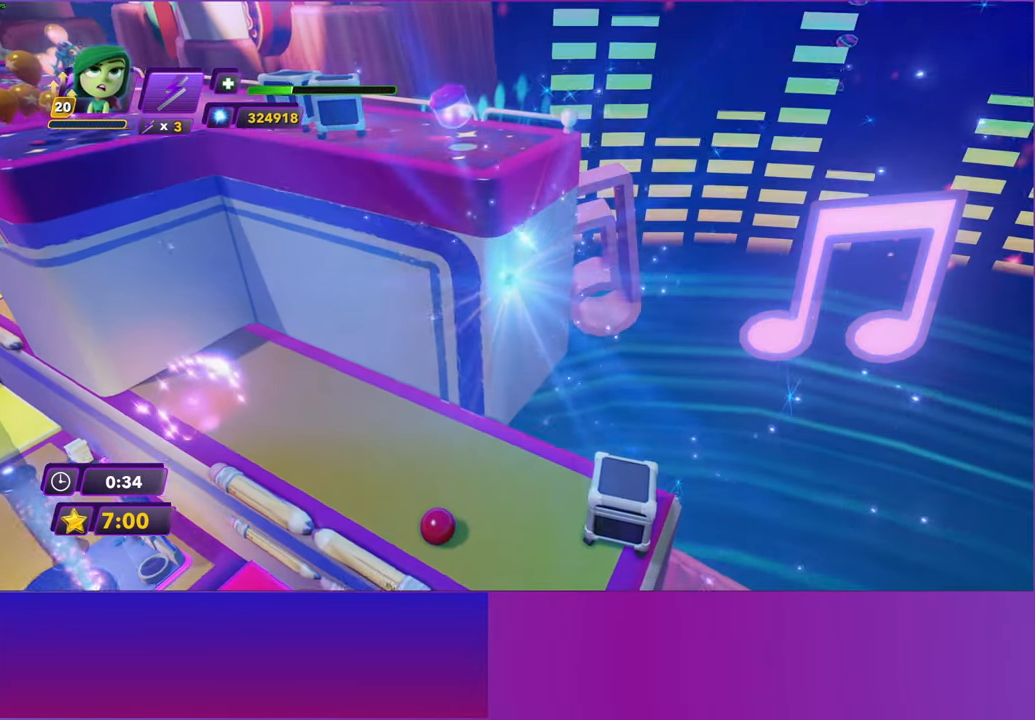
{"buttons": [], "left_stick": "center", "events": [[300, "START", "down"], [317, "left_stick", "center"], [400, "START", "up"]]}
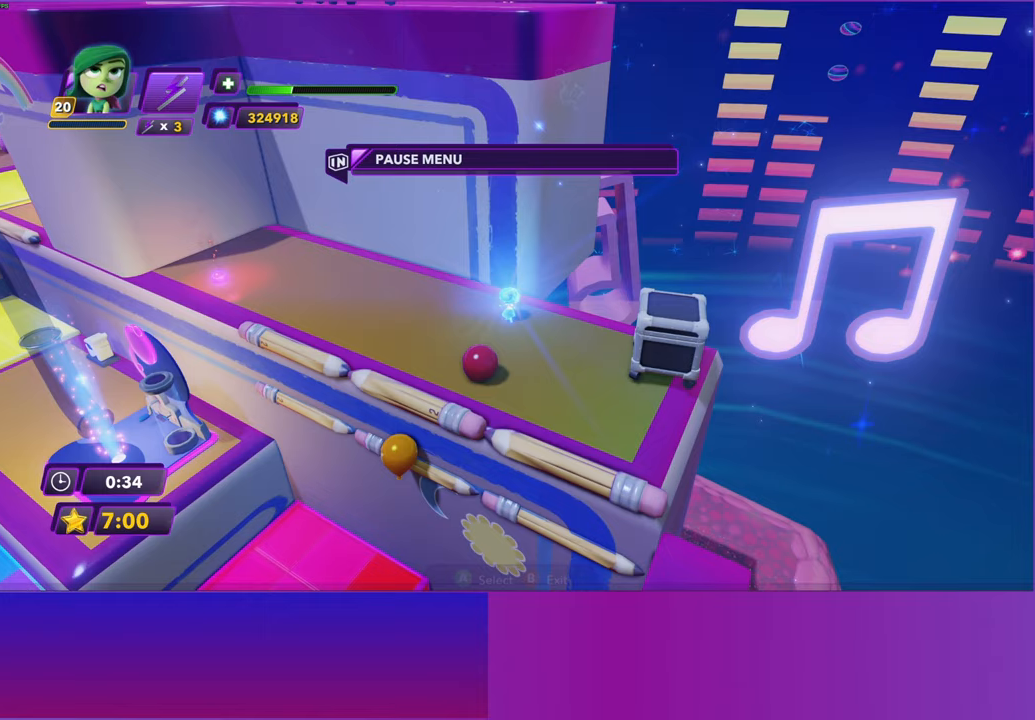
{"buttons": [], "left_stick": "center", "events": [[17, "A", "down"], [117, "A", "up"], [217, "A", "down"], [300, "A", "up"], [400, "A", "down"], [483, "A", "up"]]}